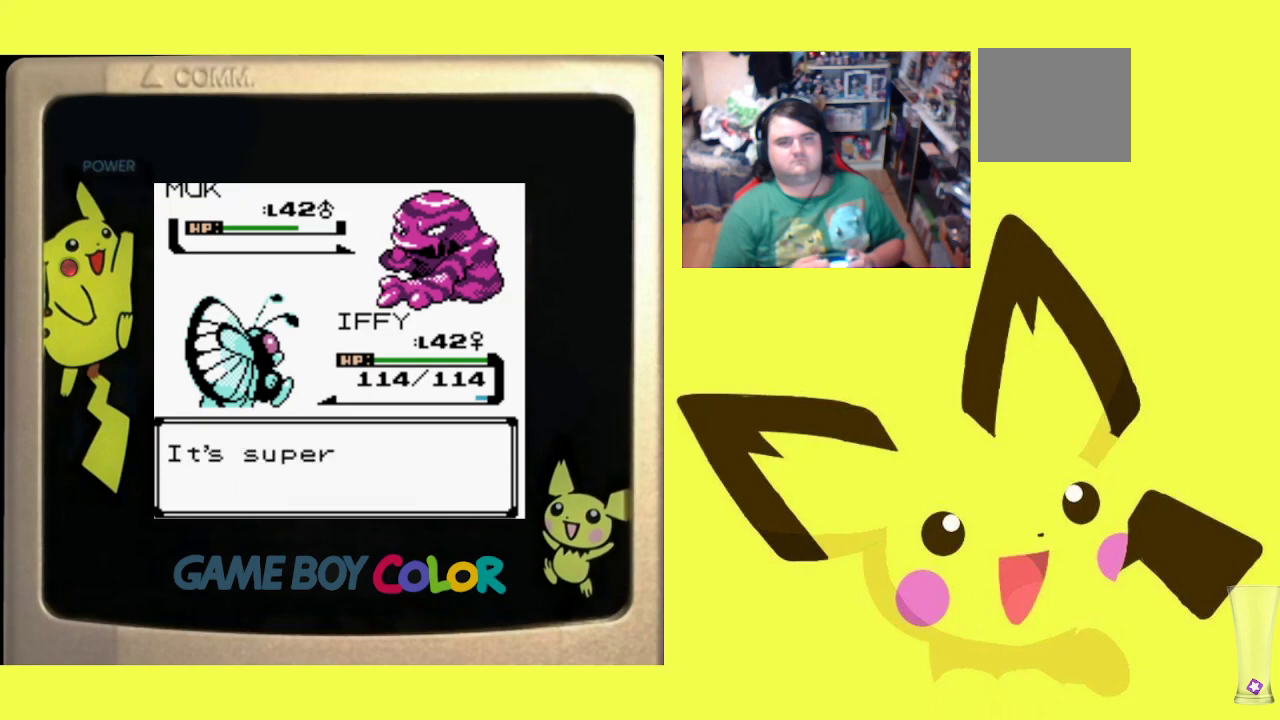
Gameplay with a controller (PlayStation layout); each line is a JSON object with the inputs held at the frame after it. "events" lists button and stick changes between this image and that frame as [ms after this image, input, new state], when the widget could be followed in between. Not read: left_stick right_stick.
{"buttons": ["CIRCLE"], "events": [[50, "CIRCLE", "up"], [133, "CIRCLE", "down"], [233, "CIRCLE", "up"], [300, "CIRCLE", "down"], [417, "CIRCLE", "up"], [483, "CIRCLE", "down"]]}
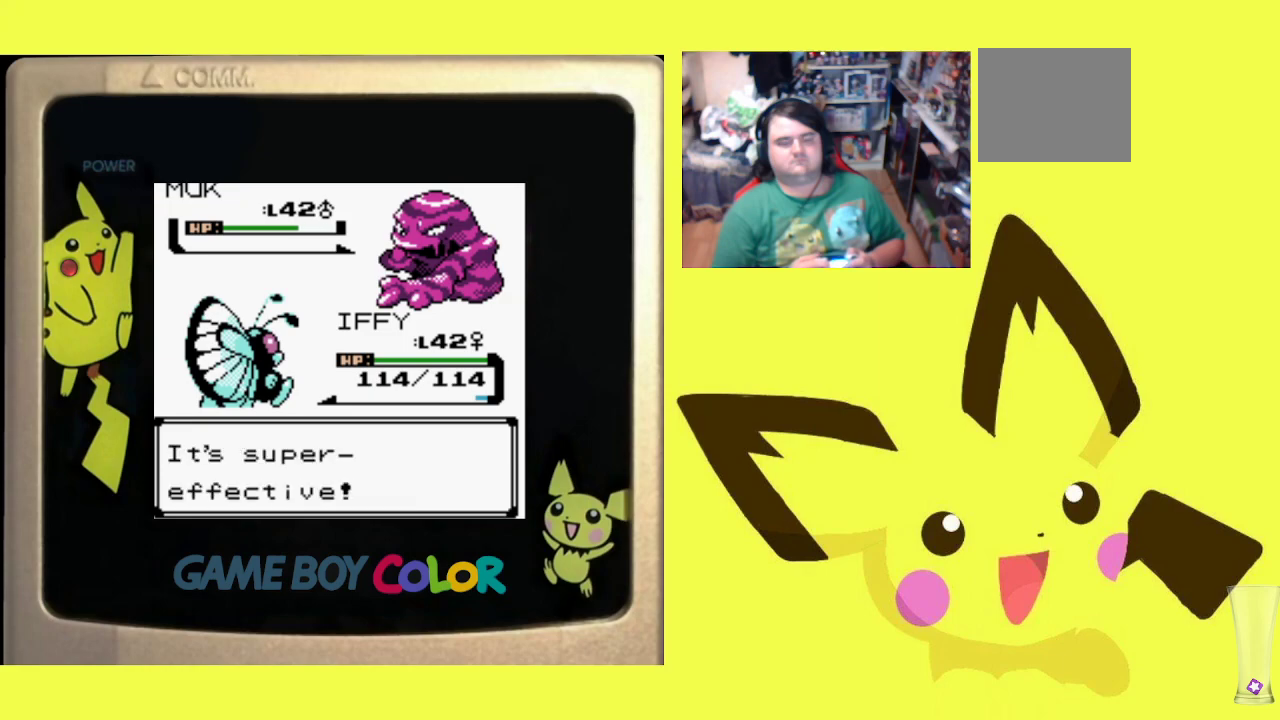
{"buttons": [], "events": [[100, "CIRCLE", "up"], [167, "CIRCLE", "down"], [283, "CIRCLE", "up"], [367, "CIRCLE", "down"], [483, "CIRCLE", "up"]]}
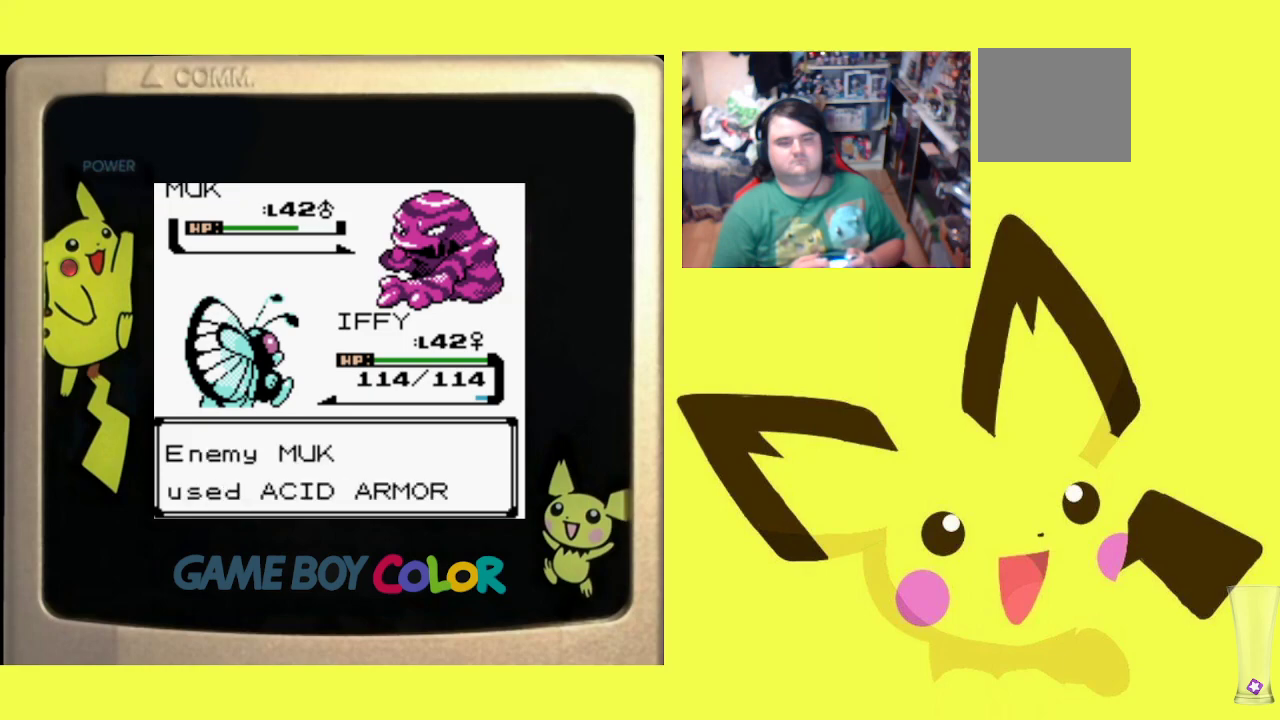
{"buttons": ["CIRCLE"], "events": [[50, "CIRCLE", "down"], [167, "CIRCLE", "up"], [250, "CIRCLE", "down"], [333, "CIRCLE", "up"], [433, "CIRCLE", "down"]]}
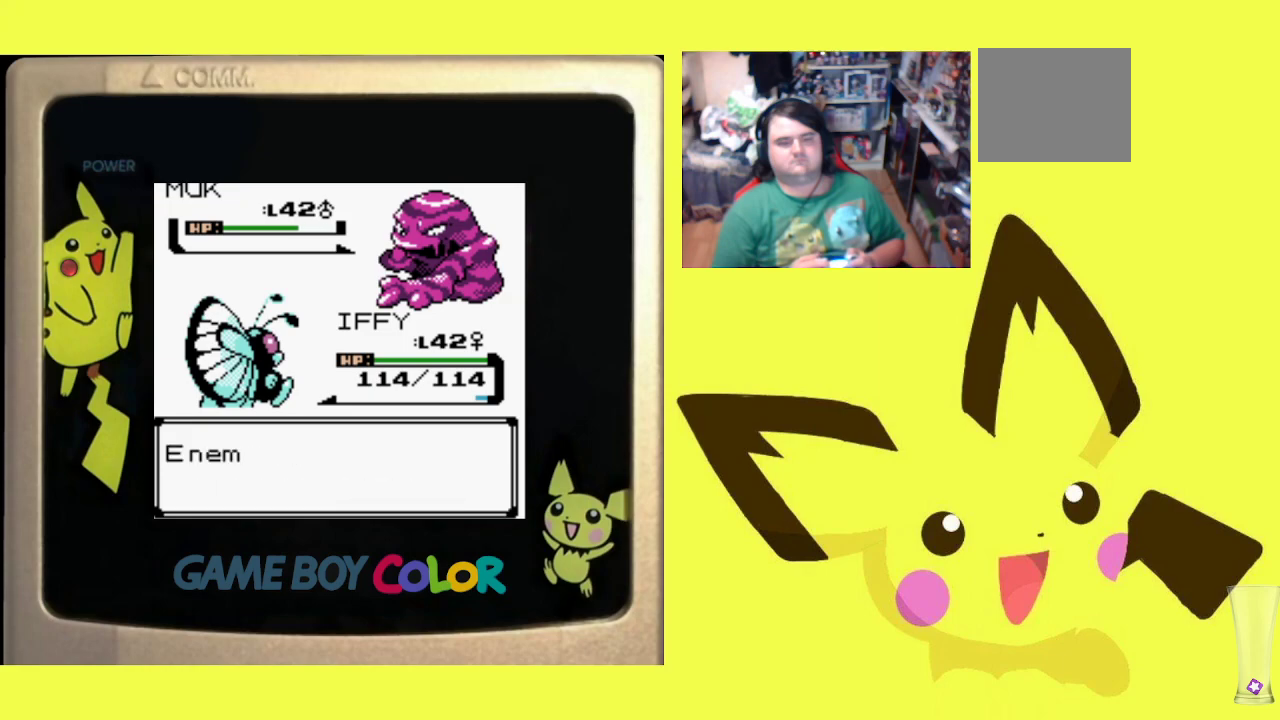
{"buttons": ["CIRCLE"], "events": [[17, "CIRCLE", "up"], [100, "CIRCLE", "down"], [217, "CIRCLE", "up"], [283, "CIRCLE", "down"], [383, "CIRCLE", "up"], [450, "CIRCLE", "down"]]}
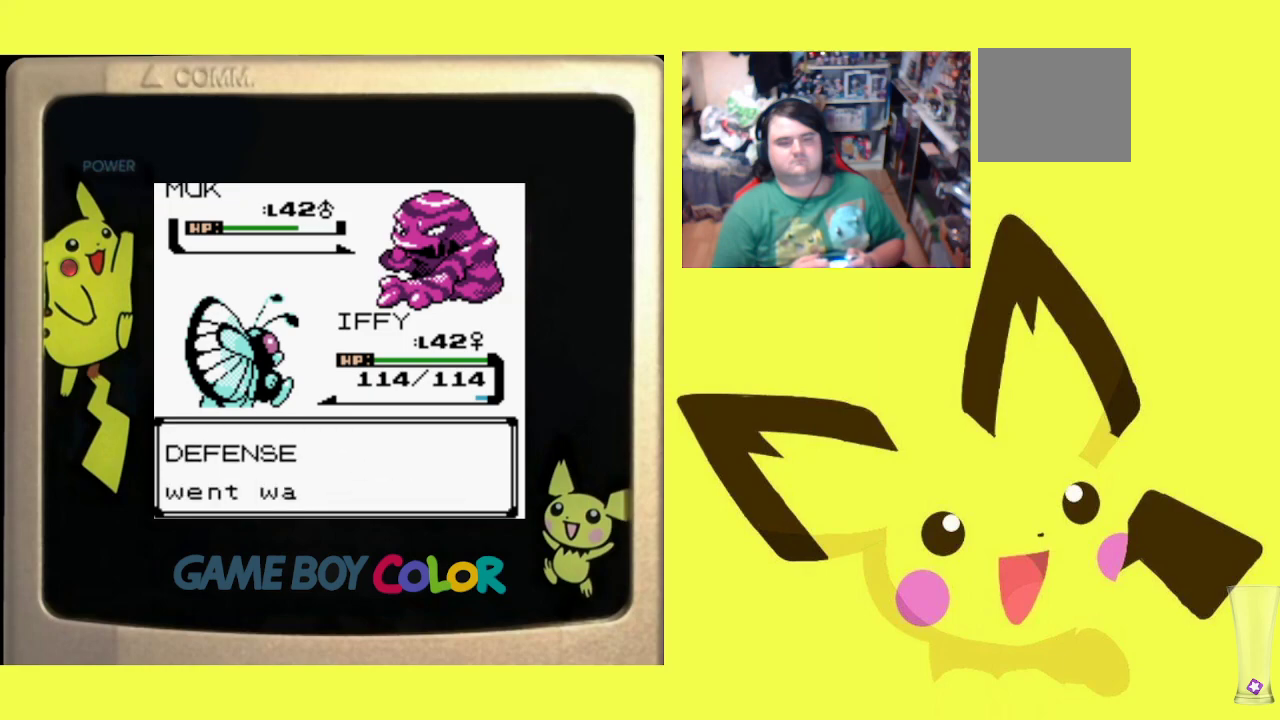
{"buttons": ["CIRCLE"], "events": [[67, "CIRCLE", "up"], [150, "CIRCLE", "down"], [250, "CIRCLE", "up"], [317, "CIRCLE", "down"], [433, "CIRCLE", "up"], [500, "CIRCLE", "down"]]}
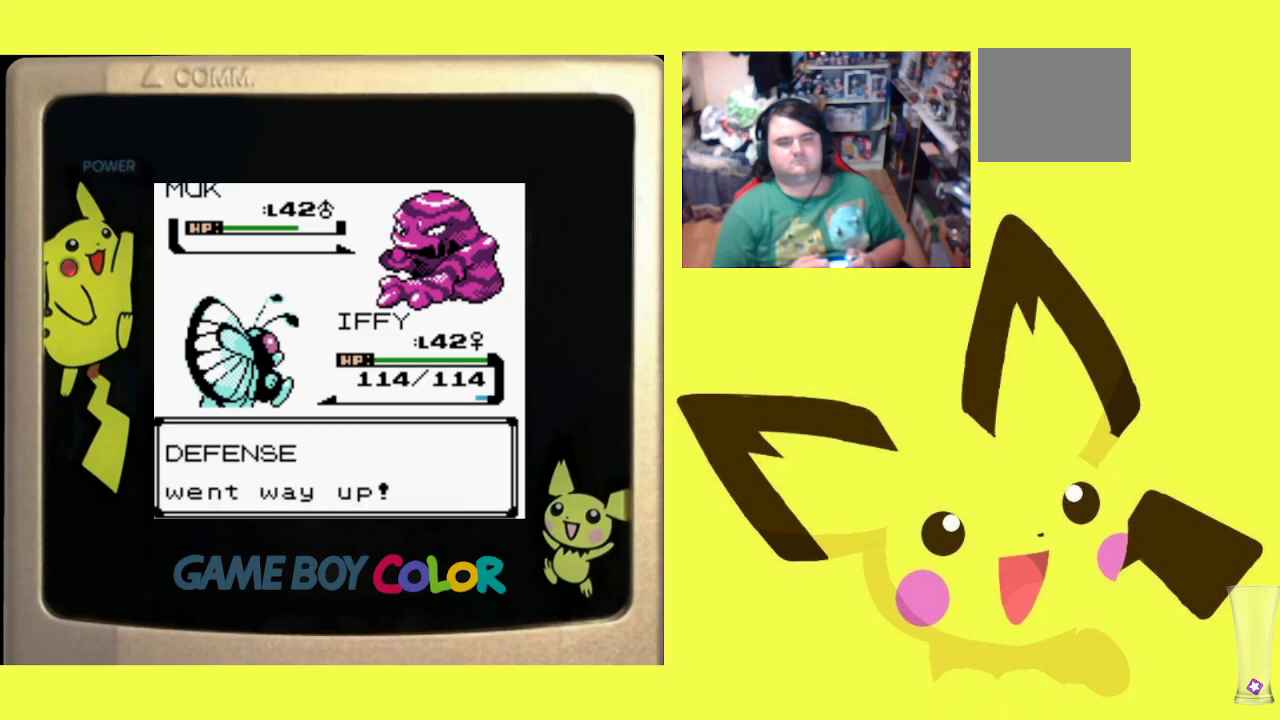
{"buttons": [], "events": [[100, "CIRCLE", "up"], [200, "CIRCLE", "down"], [267, "CIRCLE", "up"], [367, "CIRCLE", "down"], [467, "CIRCLE", "up"]]}
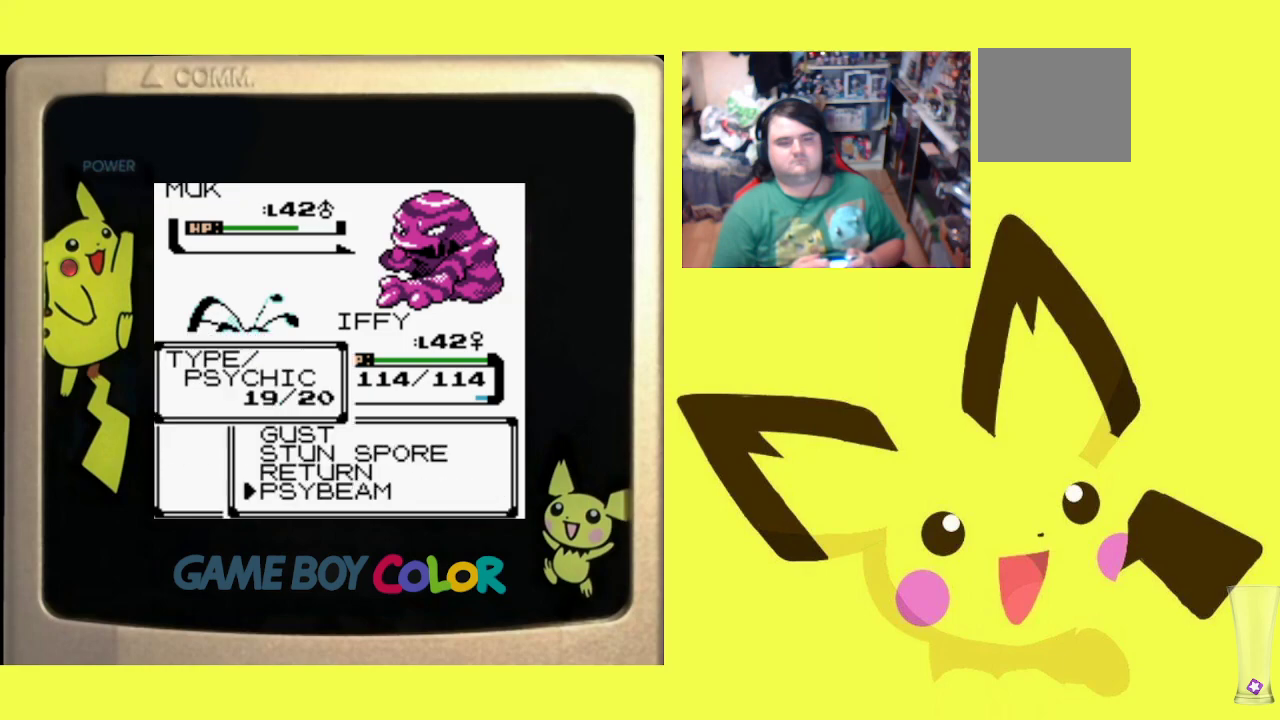
{"buttons": ["CIRCLE"], "events": [[33, "CIRCLE", "down"], [150, "CIRCLE", "up"], [267, "CIRCLE", "down"], [333, "CIRCLE", "up"], [483, "CIRCLE", "down"]]}
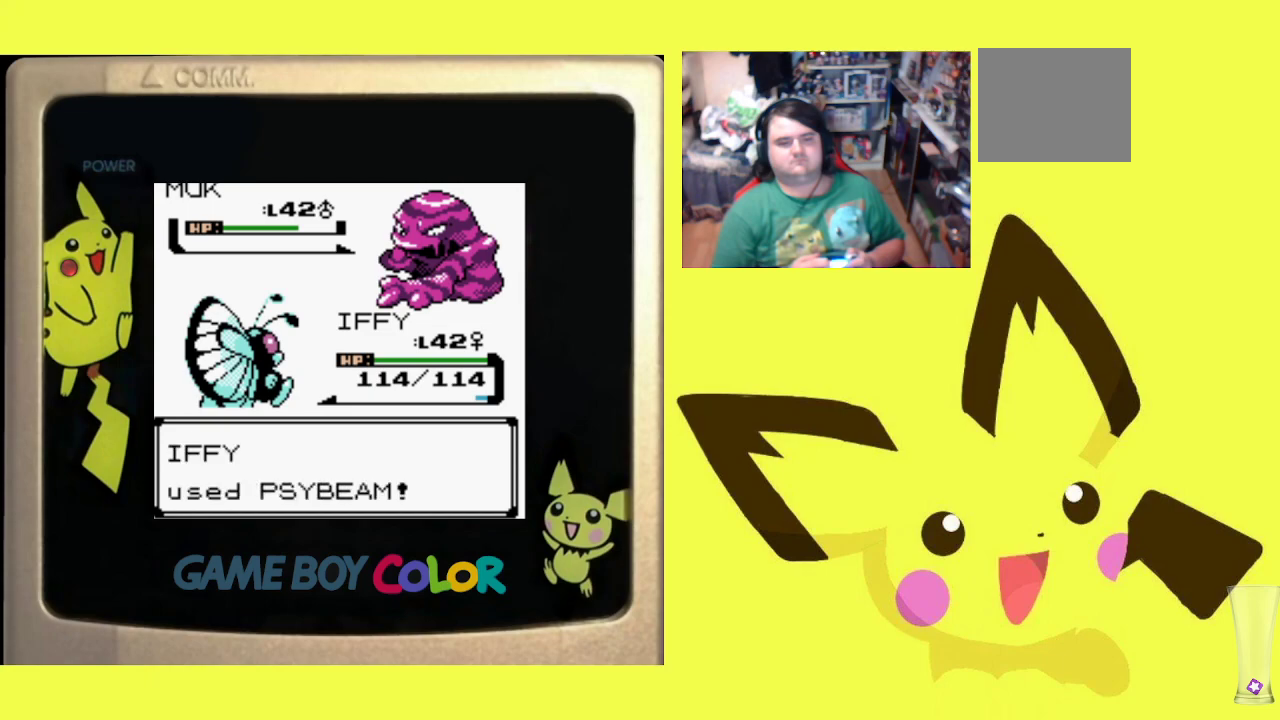
{"buttons": [], "events": [[67, "CIRCLE", "up"], [150, "CIRCLE", "down"], [250, "CIRCLE", "up"], [350, "CIRCLE", "down"], [433, "CIRCLE", "up"]]}
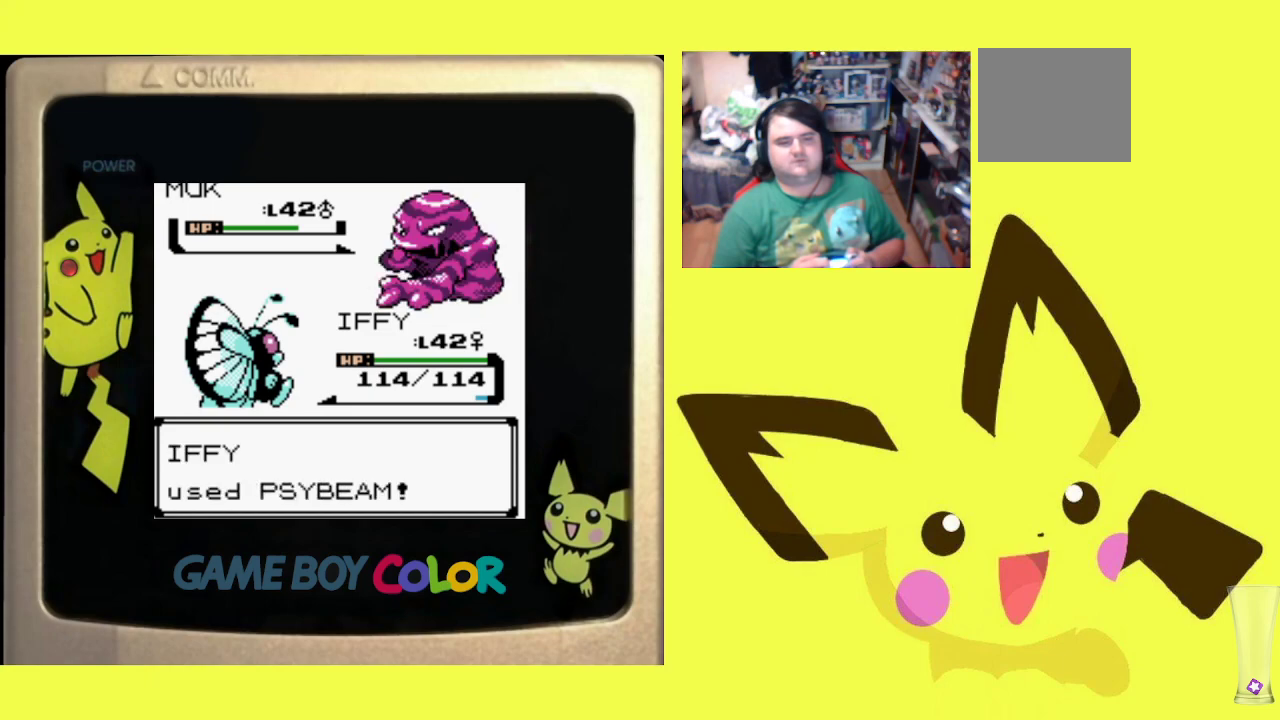
{"buttons": [], "events": [[67, "CIRCLE", "down"], [150, "CIRCLE", "up"], [283, "CIRCLE", "down"], [417, "CIRCLE", "up"]]}
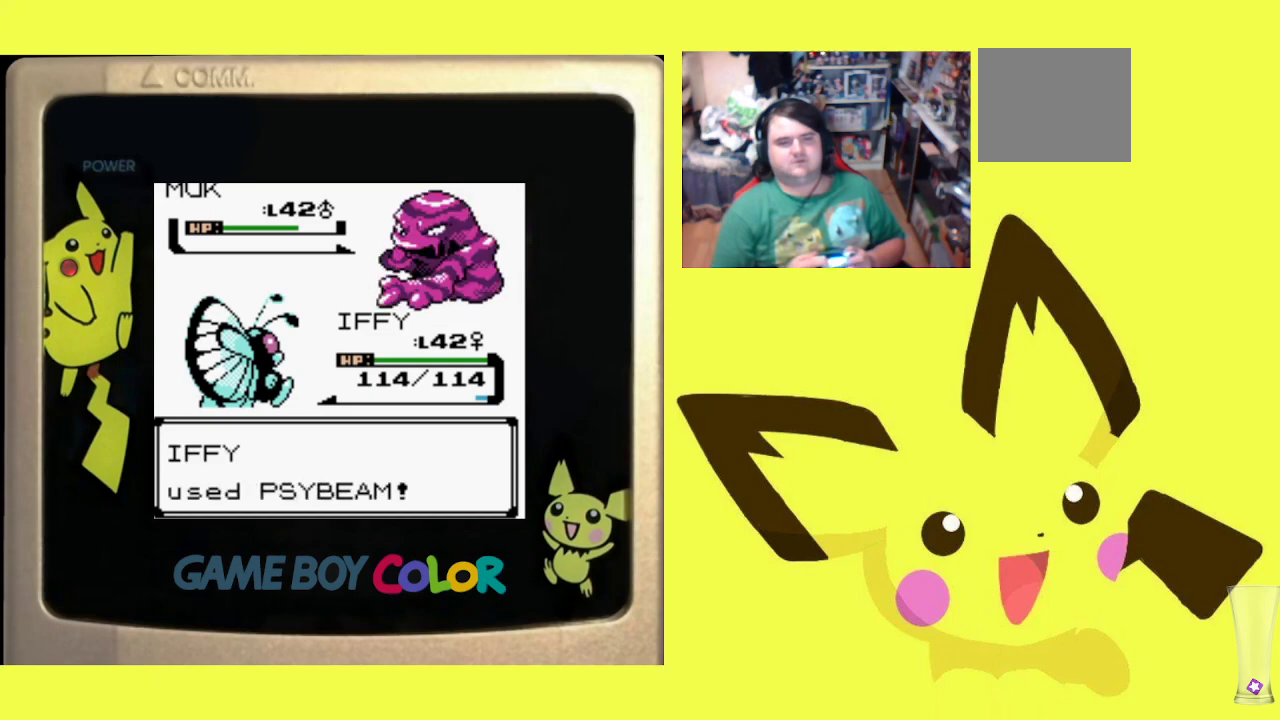
{"buttons": ["CIRCLE"], "events": [[17, "CIRCLE", "down"], [117, "CIRCLE", "up"], [217, "CIRCLE", "down"], [317, "CIRCLE", "up"], [417, "CIRCLE", "down"]]}
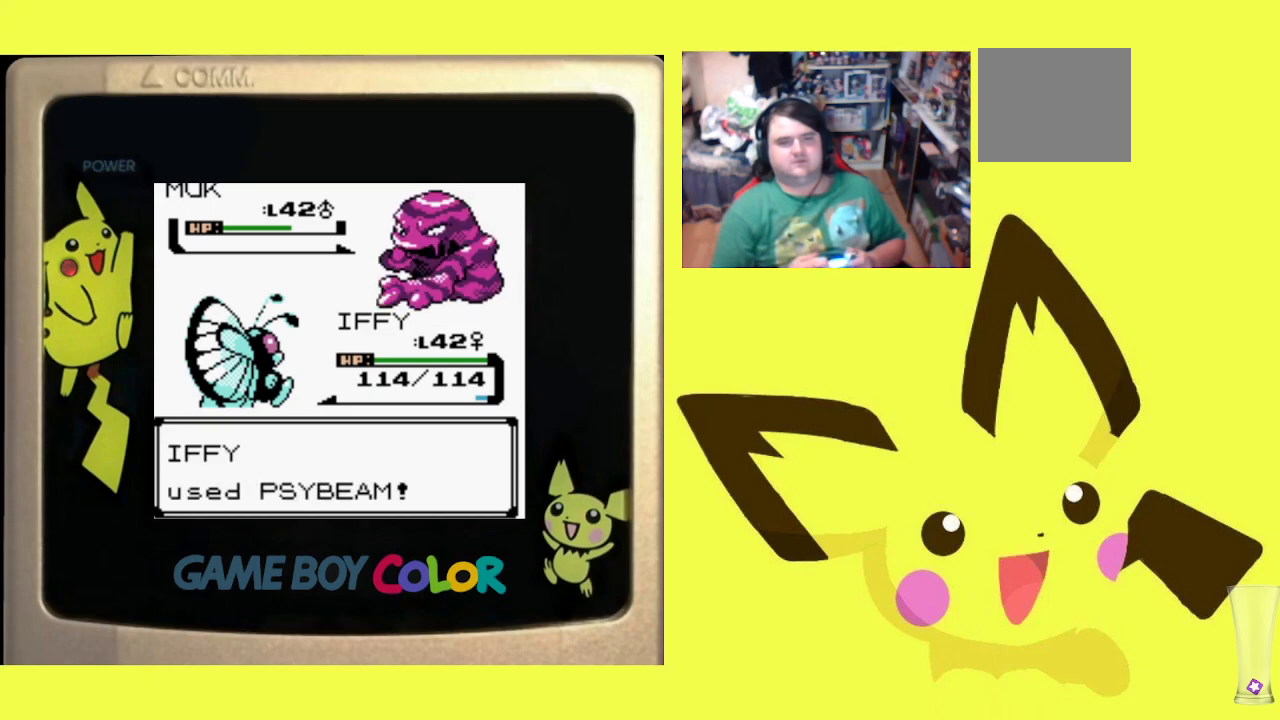
{"buttons": [], "events": [[50, "CIRCLE", "up"], [133, "CIRCLE", "down"], [250, "CIRCLE", "up"], [333, "CIRCLE", "down"], [433, "CIRCLE", "up"]]}
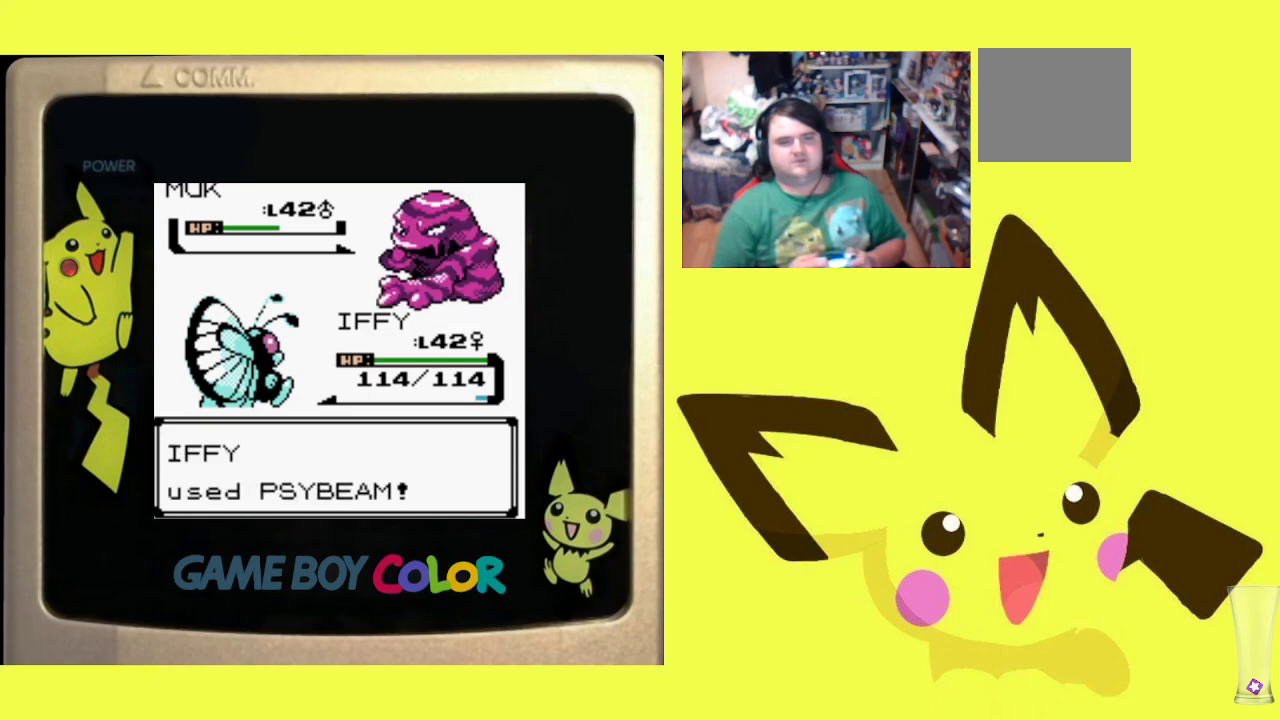
{"buttons": ["CIRCLE"], "events": [[33, "CIRCLE", "down"], [150, "CIRCLE", "up"], [233, "CIRCLE", "down"], [350, "CIRCLE", "up"], [450, "CIRCLE", "down"]]}
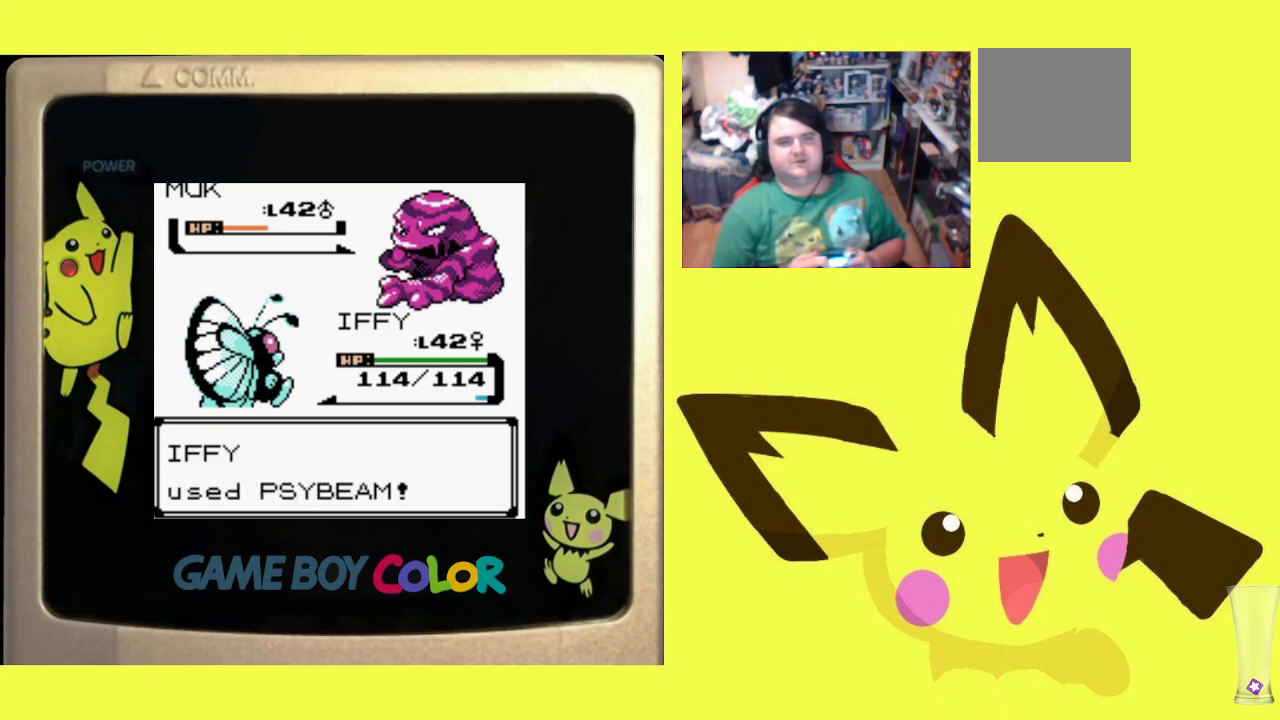
{"buttons": [], "events": [[50, "CIRCLE", "up"], [133, "CIRCLE", "down"], [250, "CIRCLE", "up"], [317, "CIRCLE", "down"], [450, "CIRCLE", "up"]]}
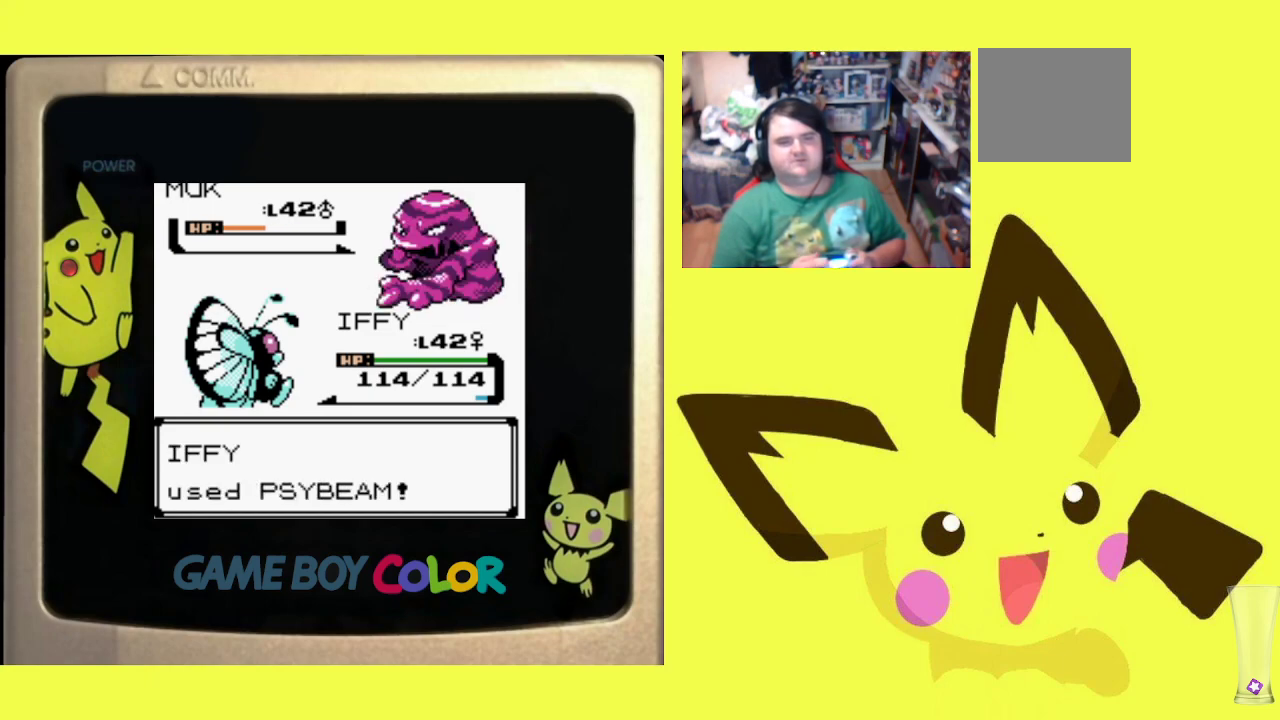
{"buttons": ["CIRCLE"], "events": [[50, "CIRCLE", "down"], [150, "CIRCLE", "up"], [233, "CIRCLE", "down"], [350, "CIRCLE", "up"], [433, "CIRCLE", "down"]]}
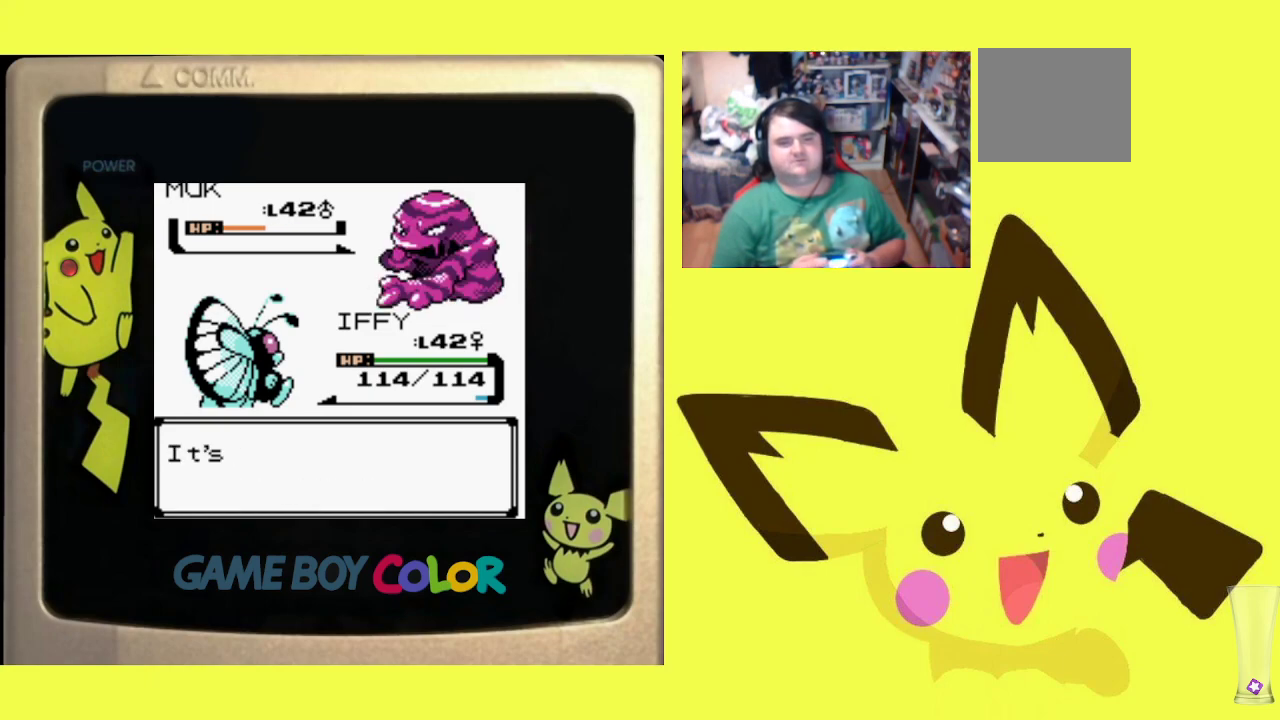
{"buttons": ["CIRCLE"], "events": [[33, "CIRCLE", "up"], [117, "CIRCLE", "down"], [233, "CIRCLE", "up"], [300, "CIRCLE", "down"], [417, "CIRCLE", "up"], [483, "CIRCLE", "down"]]}
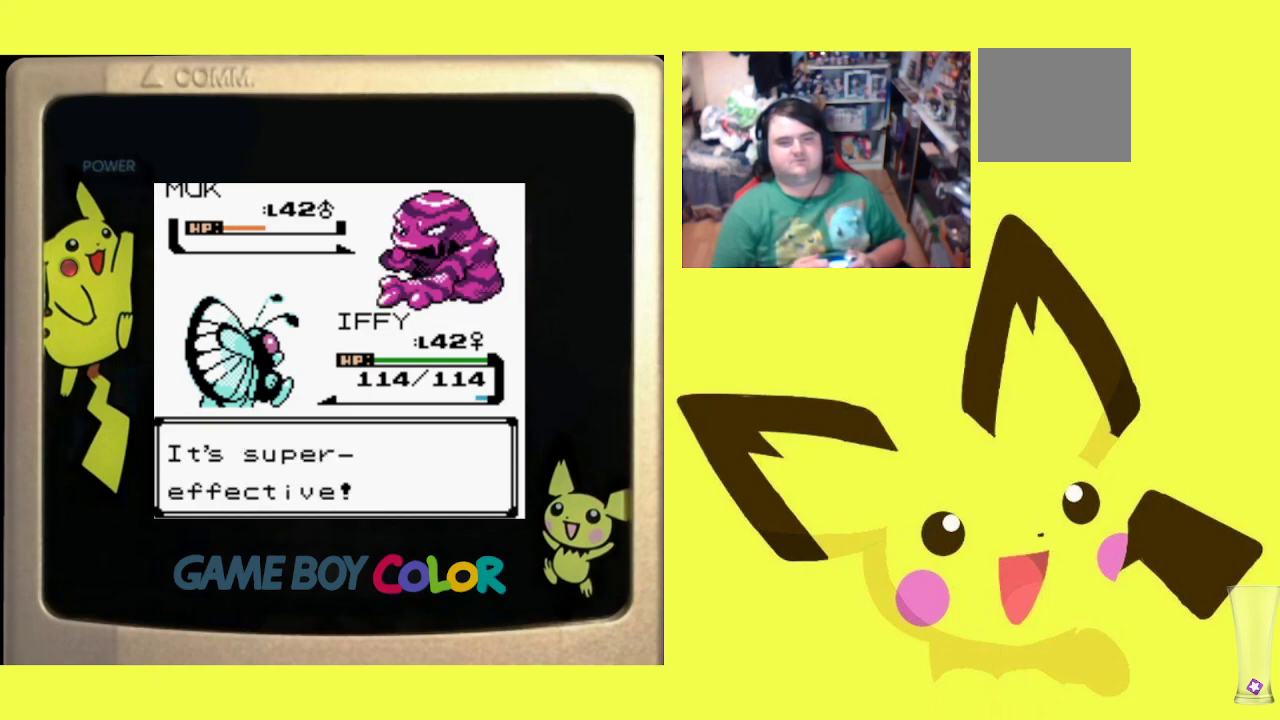
{"buttons": [], "events": [[100, "CIRCLE", "up"], [167, "CIRCLE", "down"], [283, "CIRCLE", "up"], [350, "CIRCLE", "down"], [467, "CIRCLE", "up"]]}
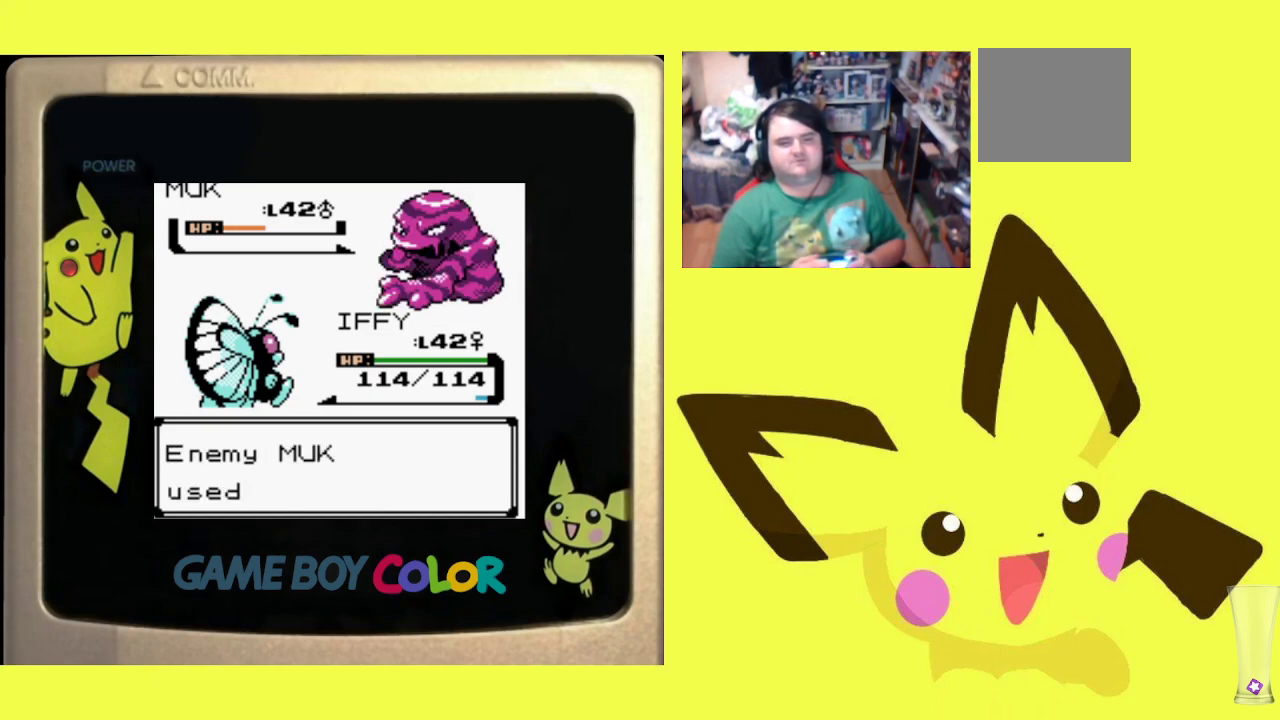
{"buttons": ["CIRCLE"], "events": [[50, "CIRCLE", "down"], [167, "CIRCLE", "up"], [233, "CIRCLE", "down"], [350, "CIRCLE", "up"], [433, "CIRCLE", "down"]]}
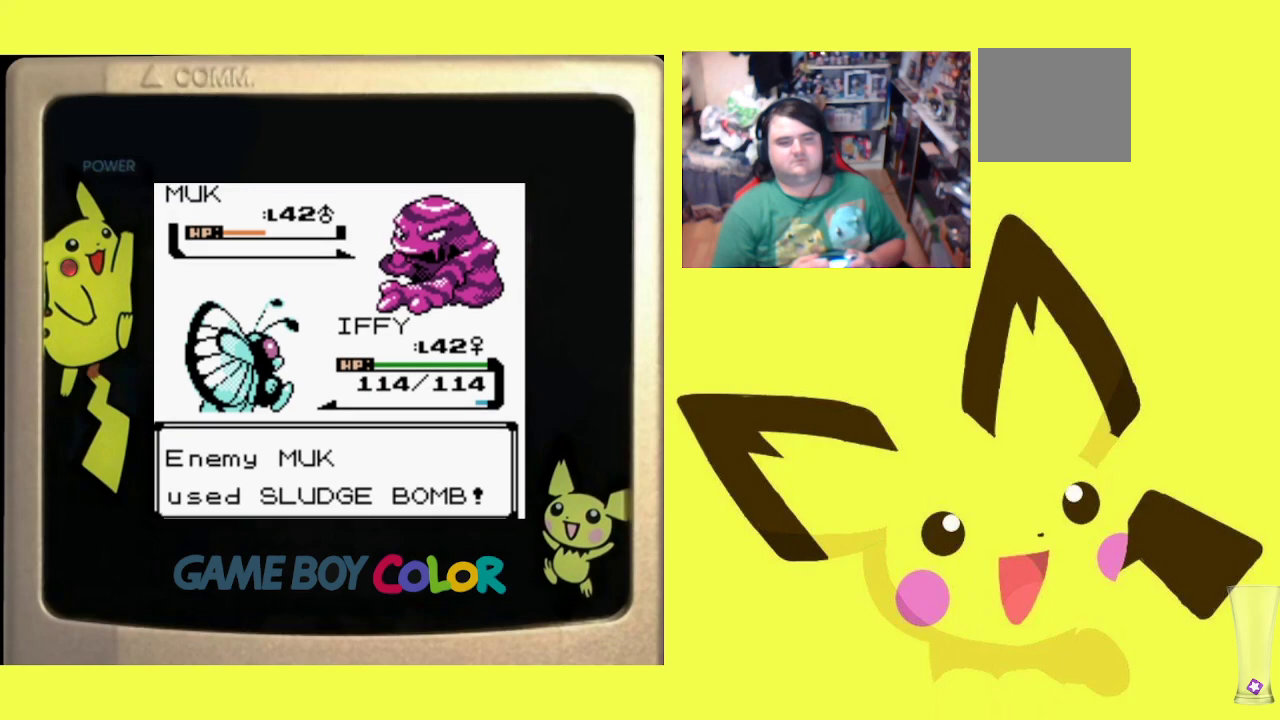
{"buttons": [], "events": [[33, "CIRCLE", "up"], [150, "CIRCLE", "down"], [283, "CIRCLE", "up"], [350, "CIRCLE", "down"], [467, "CIRCLE", "up"]]}
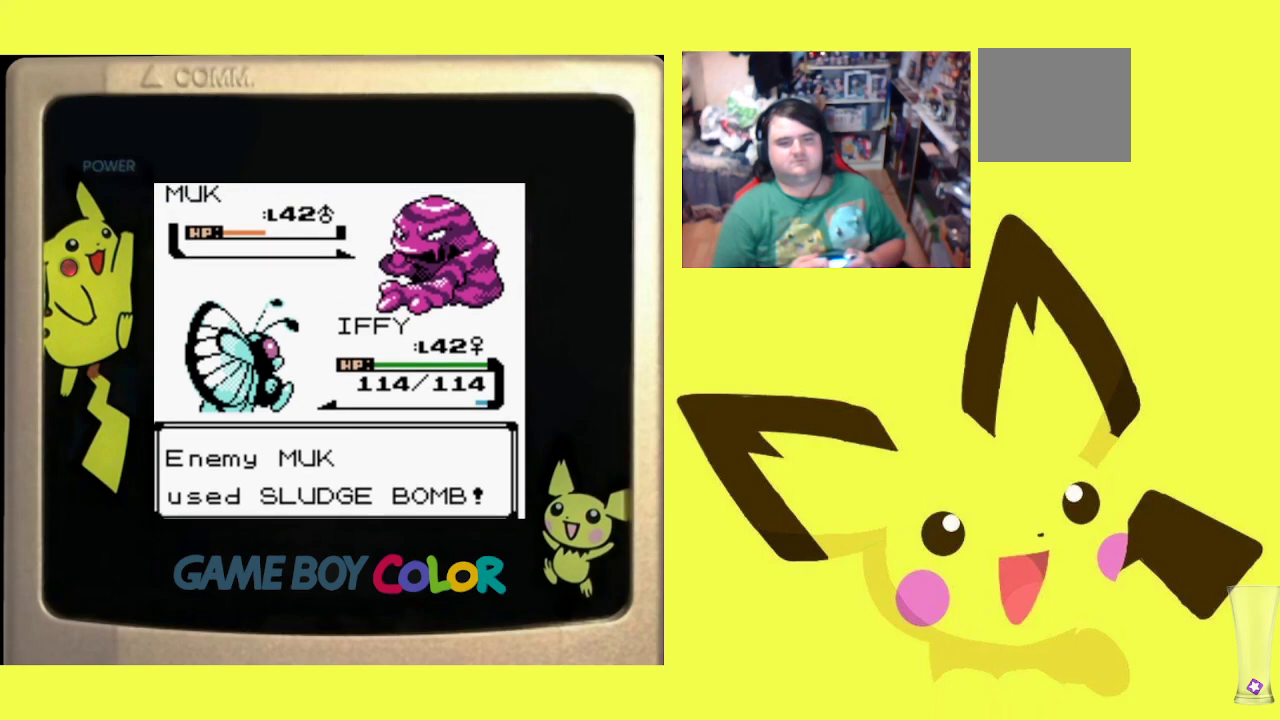
{"buttons": ["CIRCLE"], "events": [[50, "CIRCLE", "down"], [150, "CIRCLE", "up"], [233, "CIRCLE", "down"], [350, "CIRCLE", "up"], [417, "CIRCLE", "down"]]}
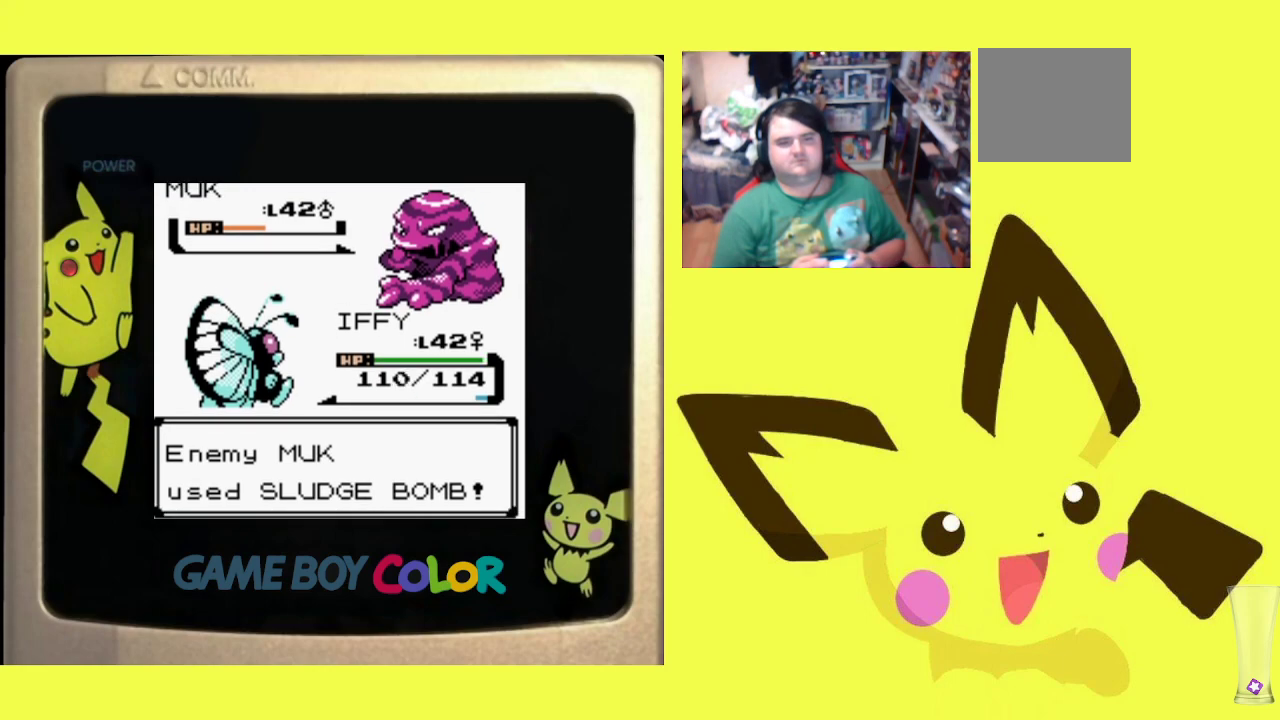
{"buttons": [], "events": [[33, "CIRCLE", "up"], [117, "CIRCLE", "down"], [233, "CIRCLE", "up"], [350, "CIRCLE", "down"], [450, "CIRCLE", "up"]]}
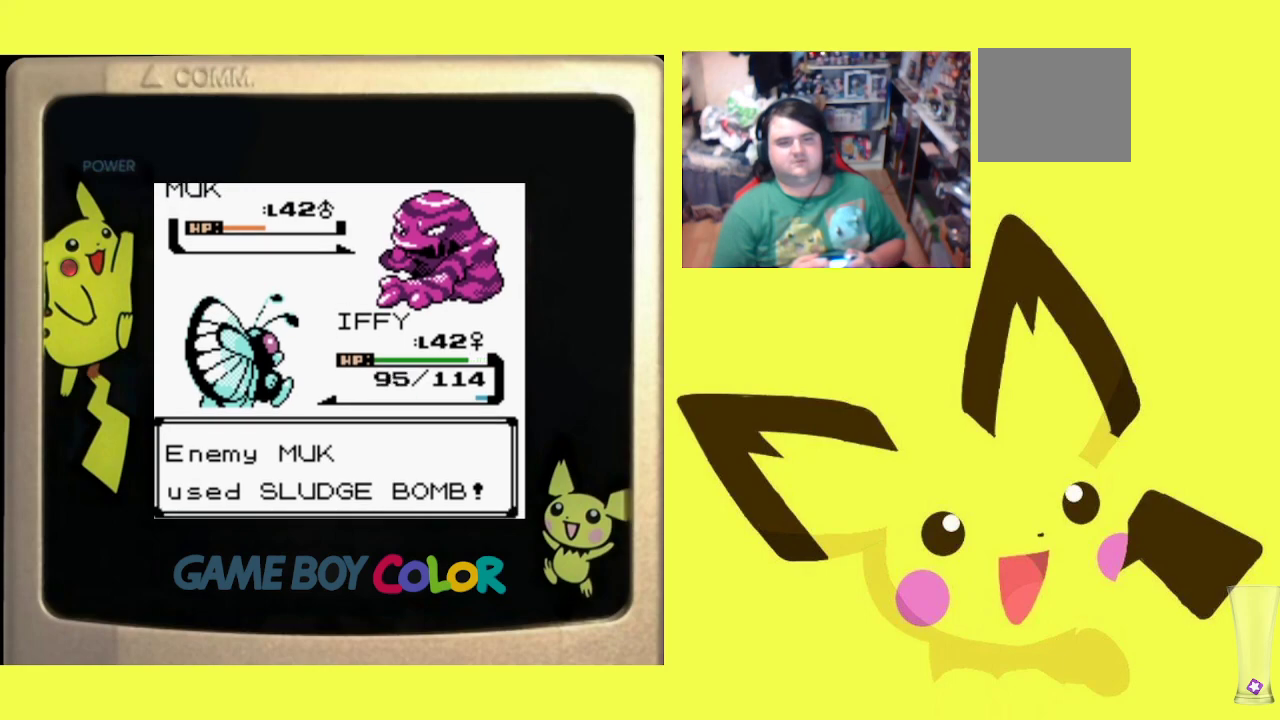
{"buttons": ["CIRCLE"], "events": [[17, "CIRCLE", "down"], [133, "CIRCLE", "up"], [217, "CIRCLE", "down"], [333, "CIRCLE", "up"], [417, "CIRCLE", "down"]]}
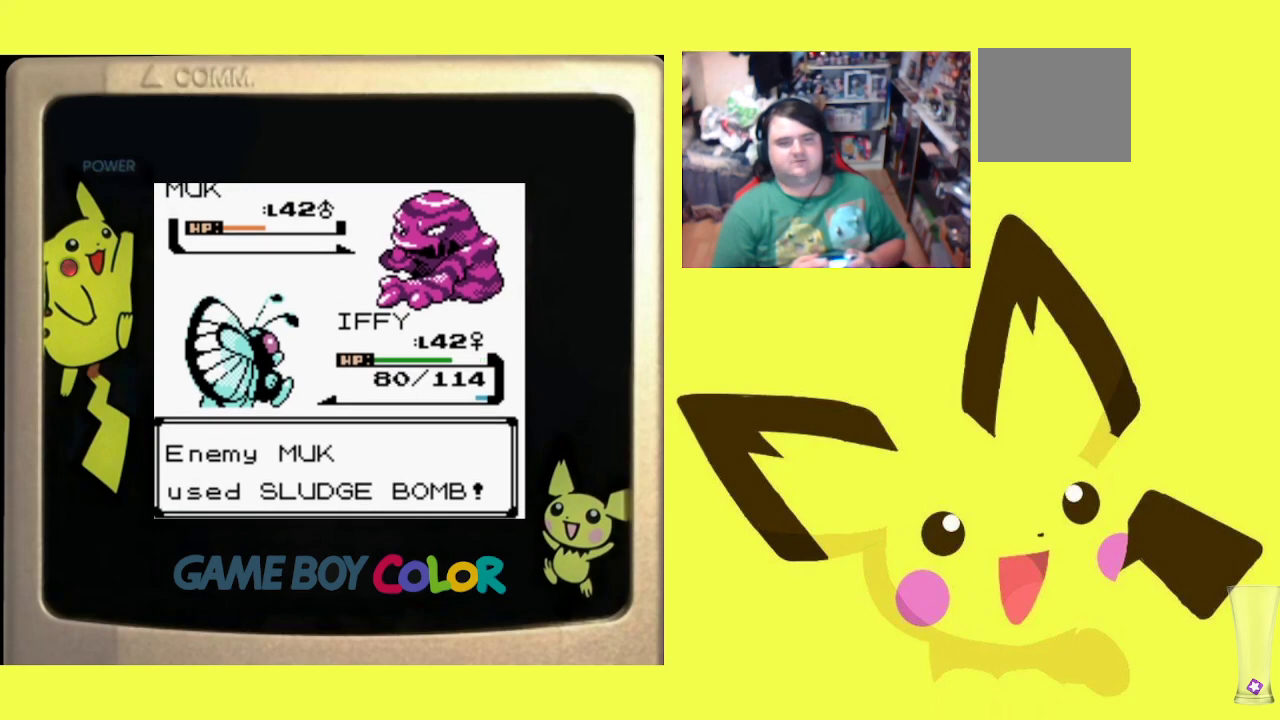
{"buttons": ["CIRCLE"], "events": [[33, "CIRCLE", "up"], [117, "CIRCLE", "down"], [217, "CIRCLE", "up"], [283, "CIRCLE", "down"], [400, "CIRCLE", "up"], [467, "CIRCLE", "down"]]}
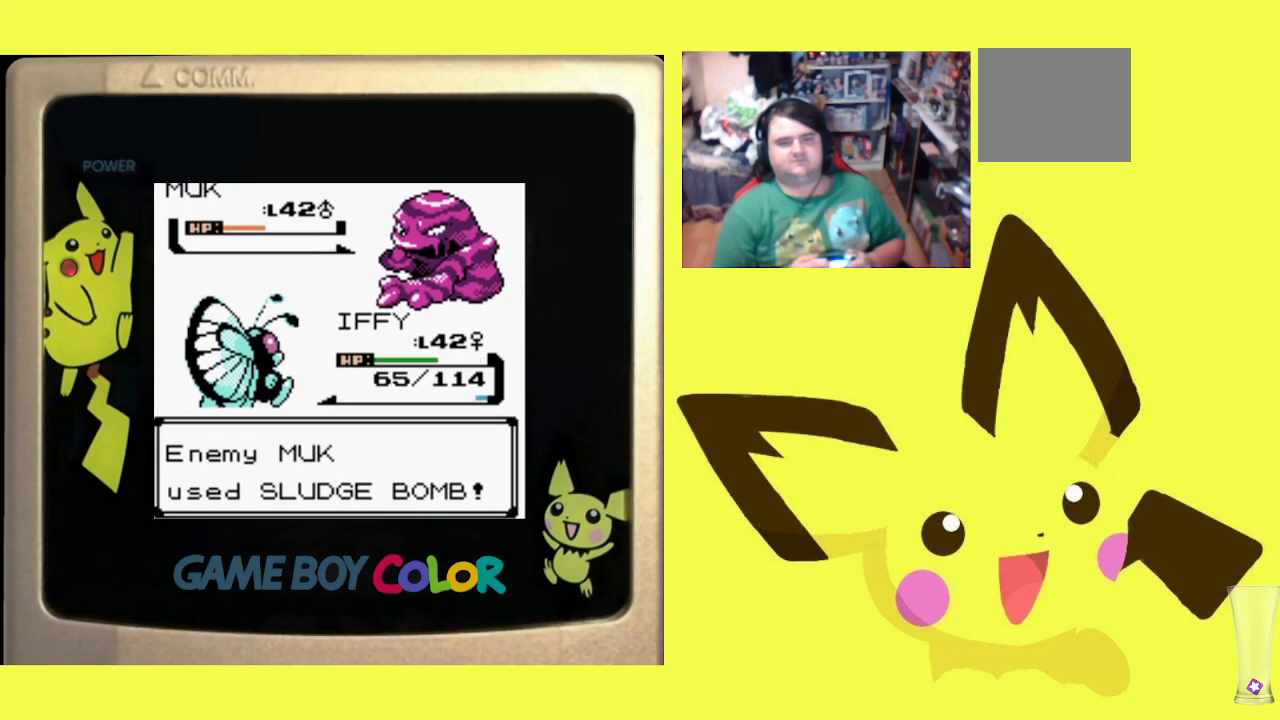
{"buttons": [], "events": [[83, "CIRCLE", "up"], [167, "CIRCLE", "down"], [283, "CIRCLE", "up"], [350, "CIRCLE", "down"], [467, "CIRCLE", "up"]]}
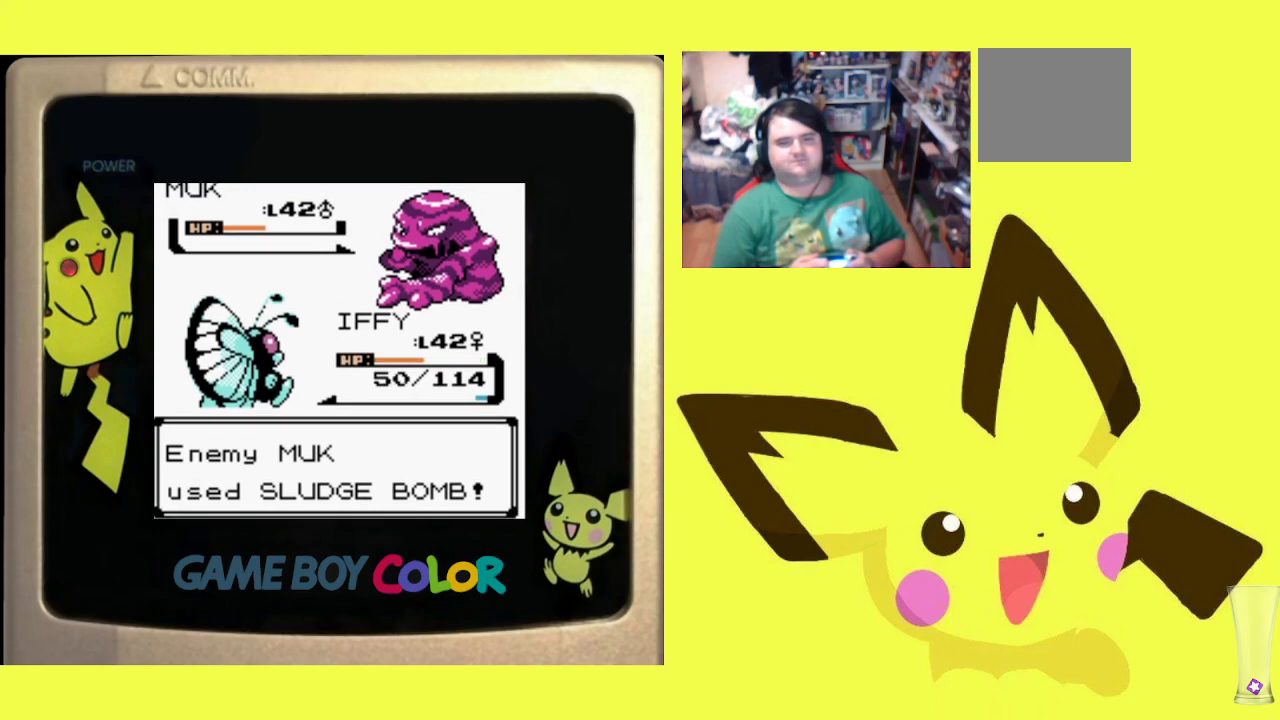
{"buttons": ["CIRCLE"], "events": [[50, "CIRCLE", "down"], [150, "CIRCLE", "up"], [233, "CIRCLE", "down"], [350, "CIRCLE", "up"], [417, "CIRCLE", "down"]]}
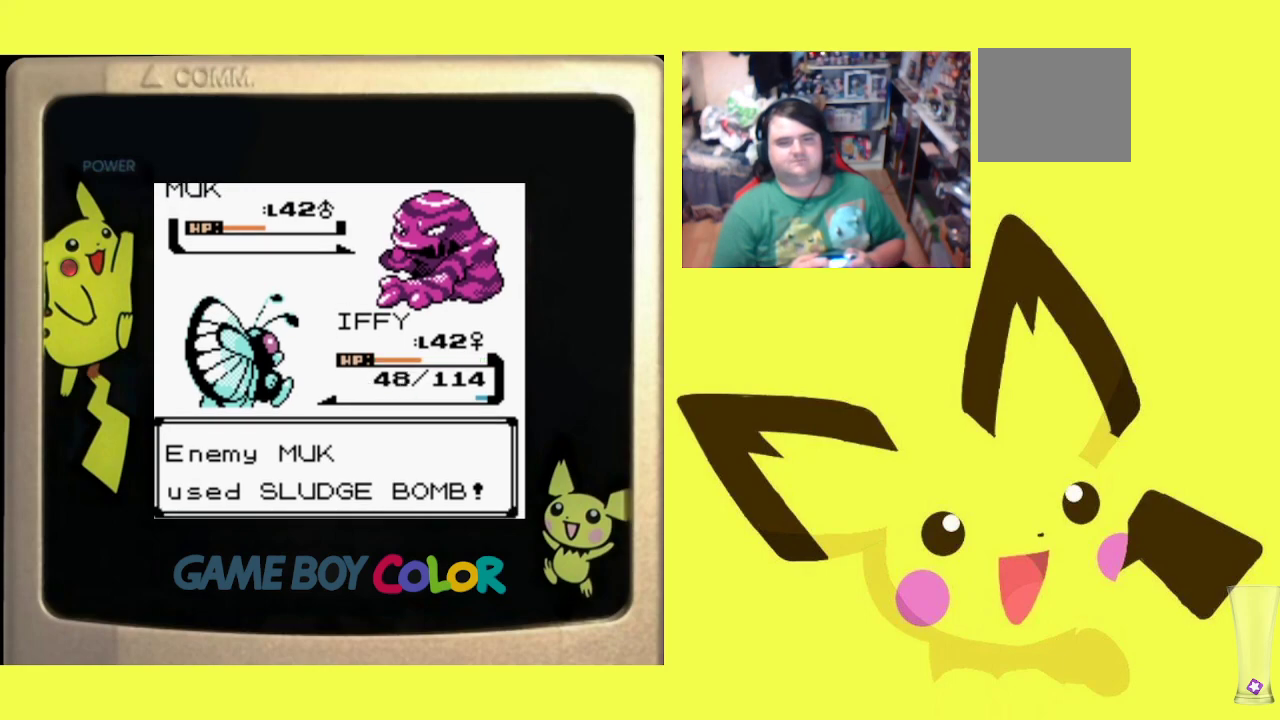
{"buttons": ["CIRCLE"], "events": [[33, "CIRCLE", "up"], [450, "CIRCLE", "down"]]}
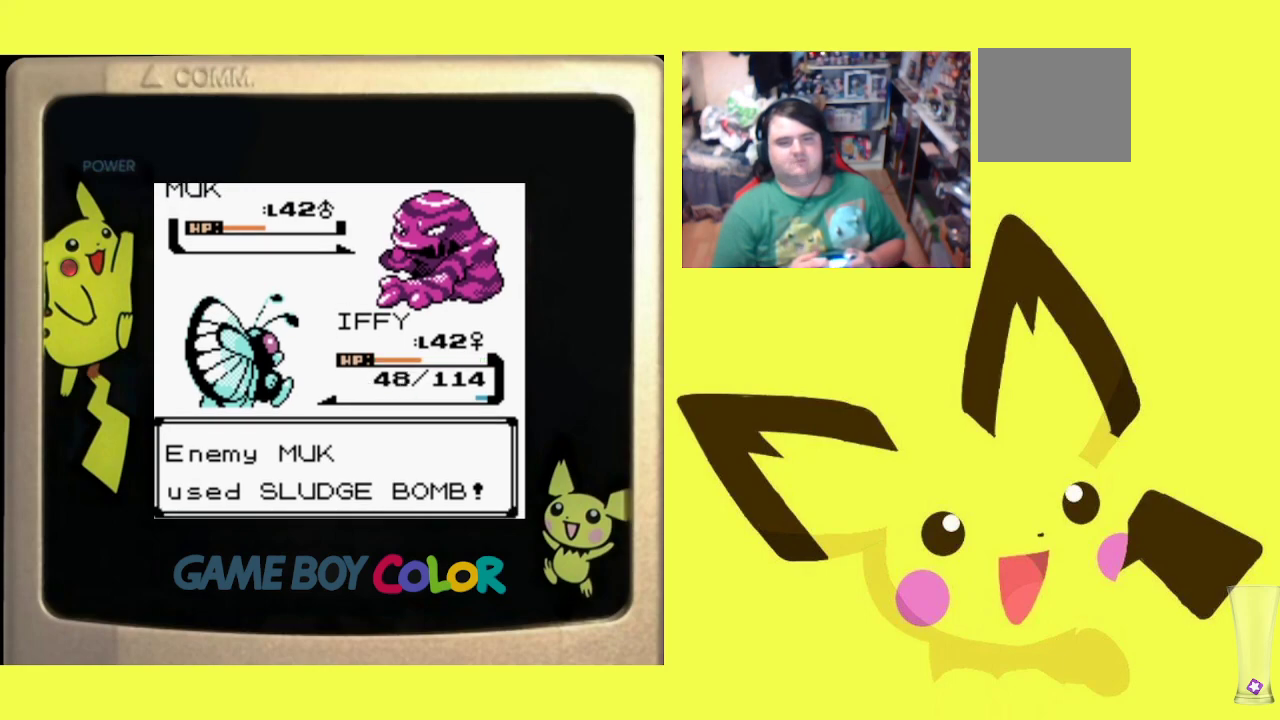
{"buttons": ["CIRCLE"], "events": [[67, "CIRCLE", "up"], [500, "CIRCLE", "down"]]}
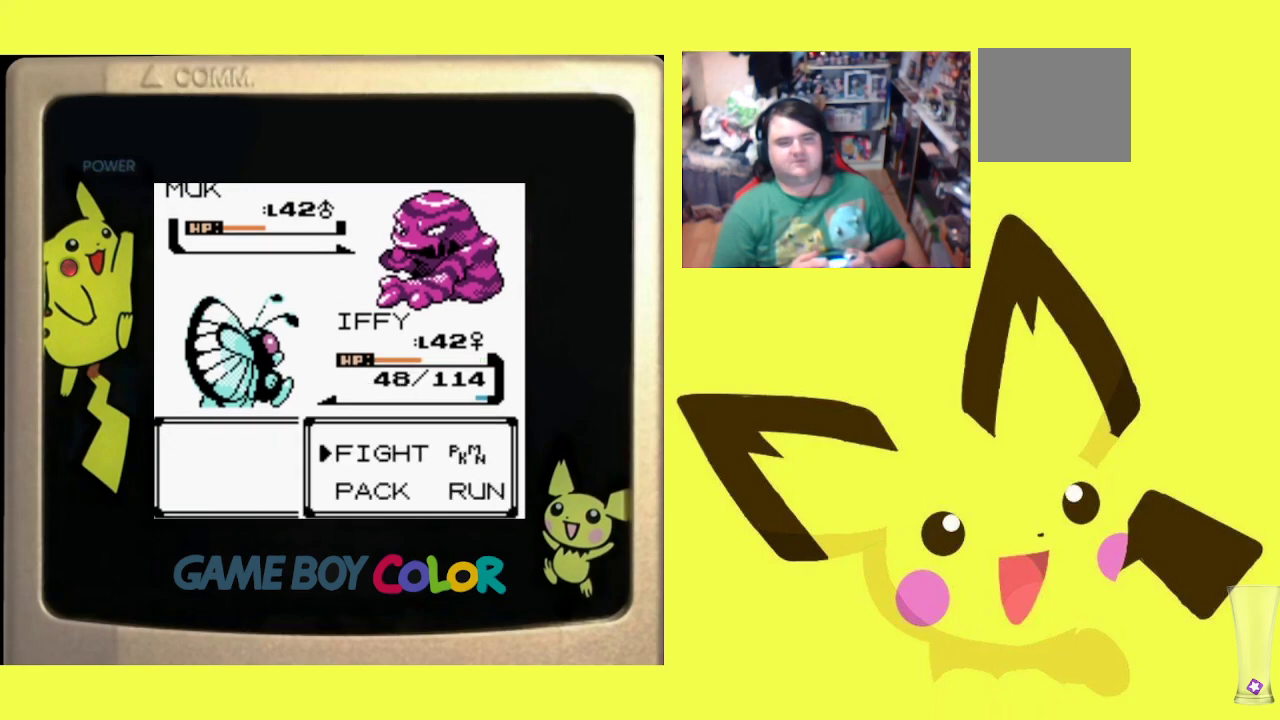
{"buttons": [], "events": [[117, "CIRCLE", "up"]]}
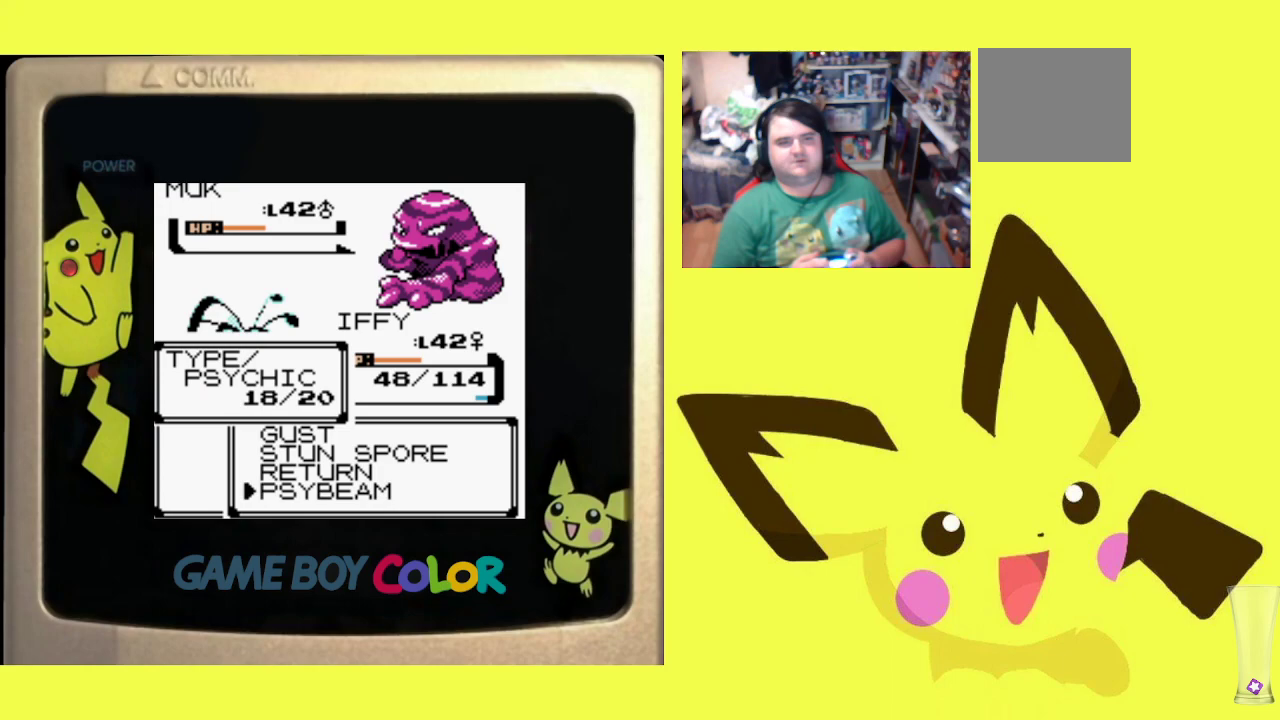
{"buttons": [], "events": []}